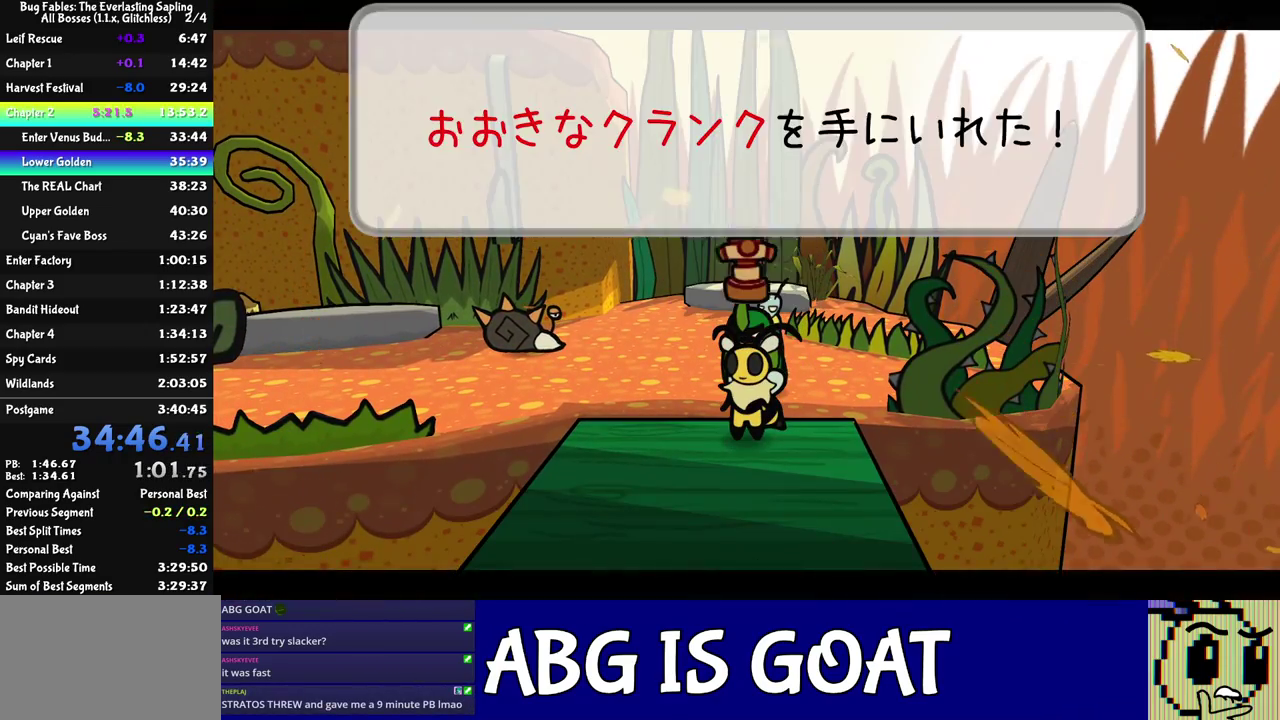
Gameplay with a controller (Nintendo layout); each line is a JSON object with the inputs held at the frame after it. "events" lists button and stick changes between this image and that frame as [ms after this image, input, new state], when the widget could be followed in between. Not read: L3 R3.
{"buttons": ["C_DOWN"], "left_stick": "down"}
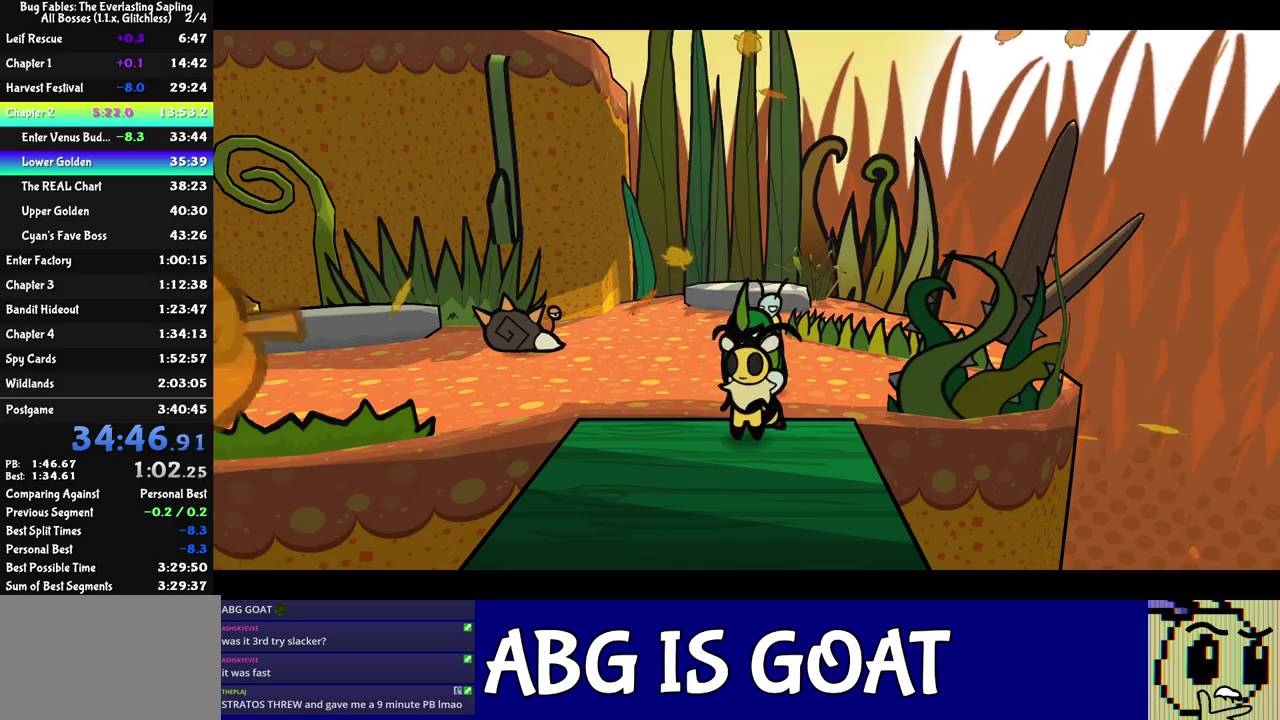
{"buttons": [], "left_stick": "down"}
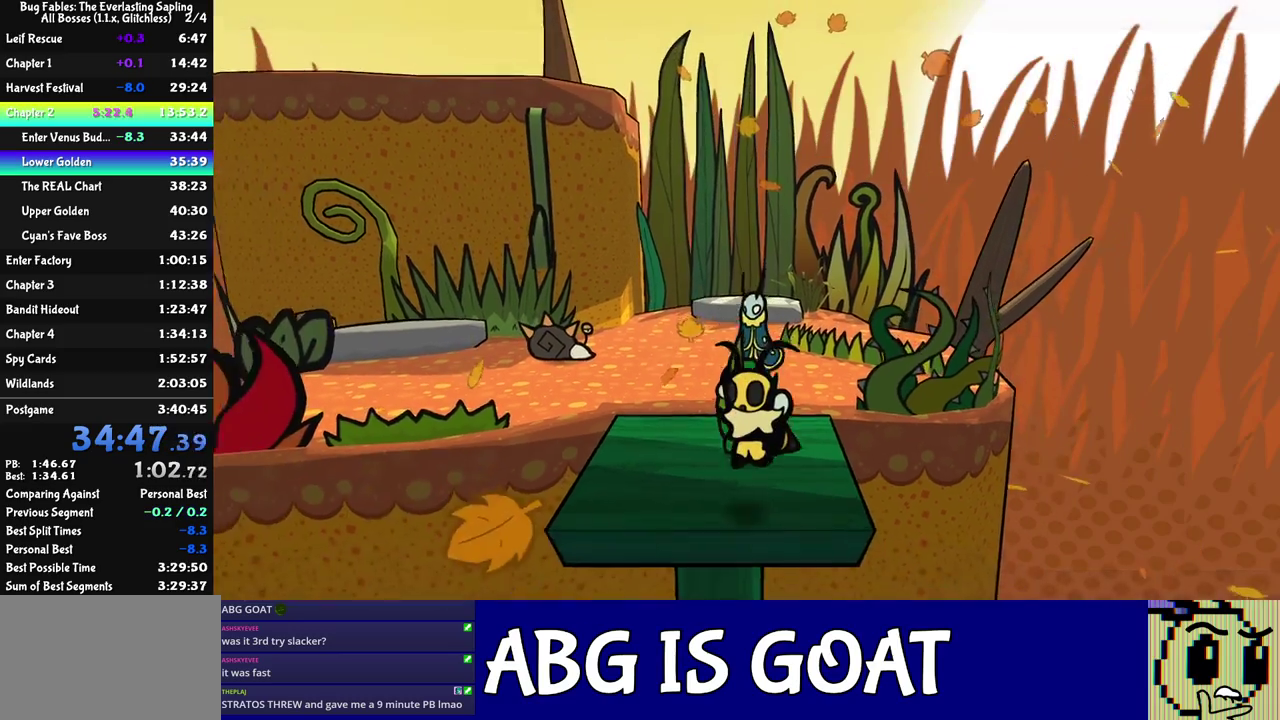
{"buttons": [], "left_stick": "down", "events": []}
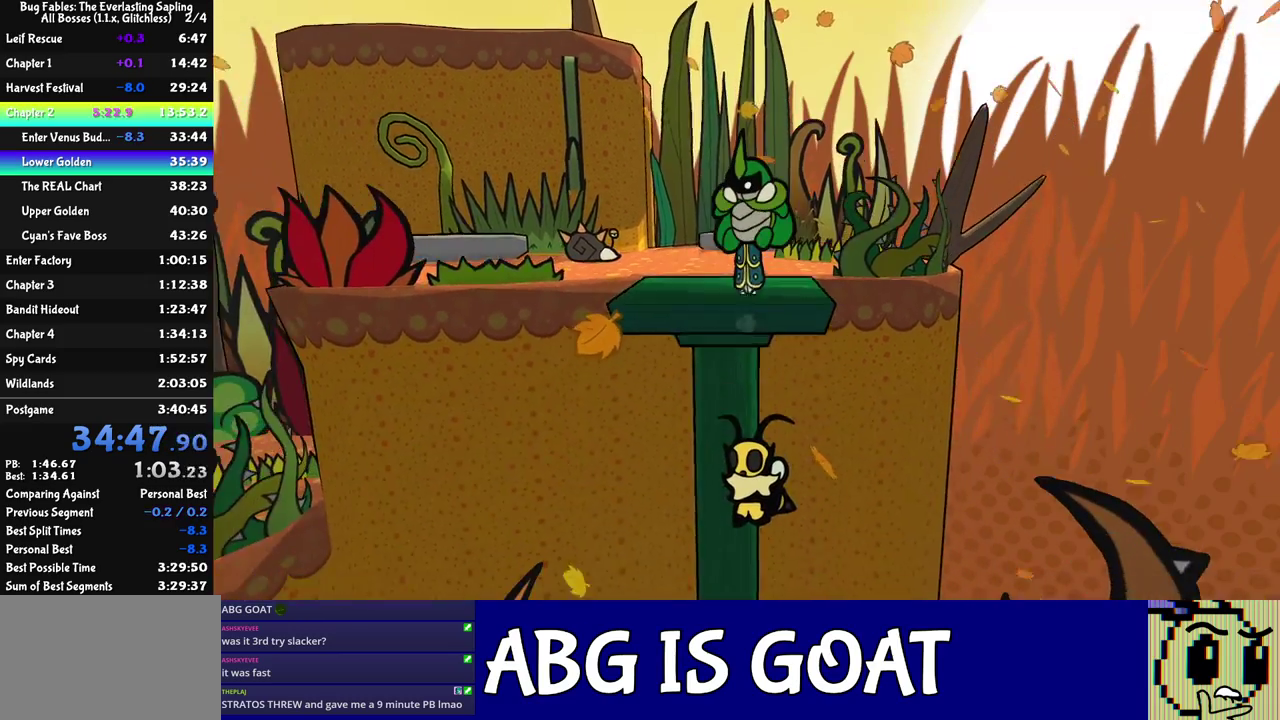
{"buttons": [], "left_stick": "down", "events": []}
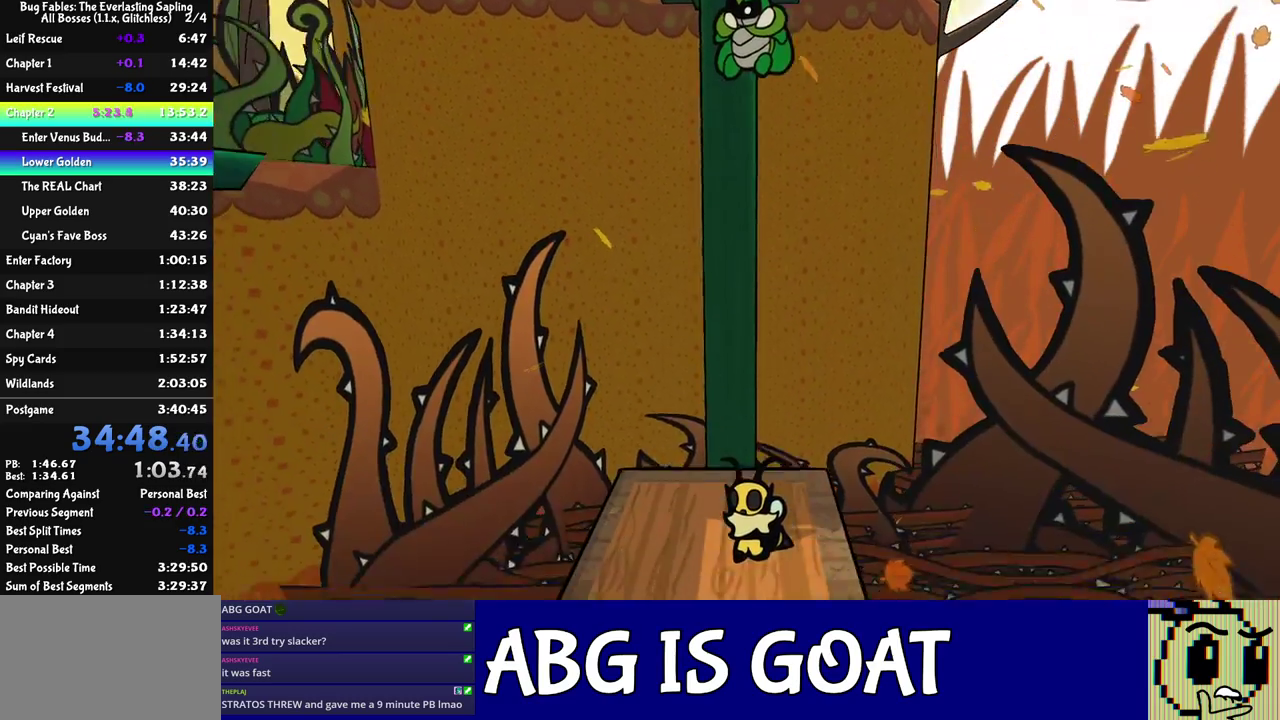
{"buttons": [], "left_stick": "down", "events": [[150, "C_DOWN", "down"], [217, "C_DOWN", "up"]]}
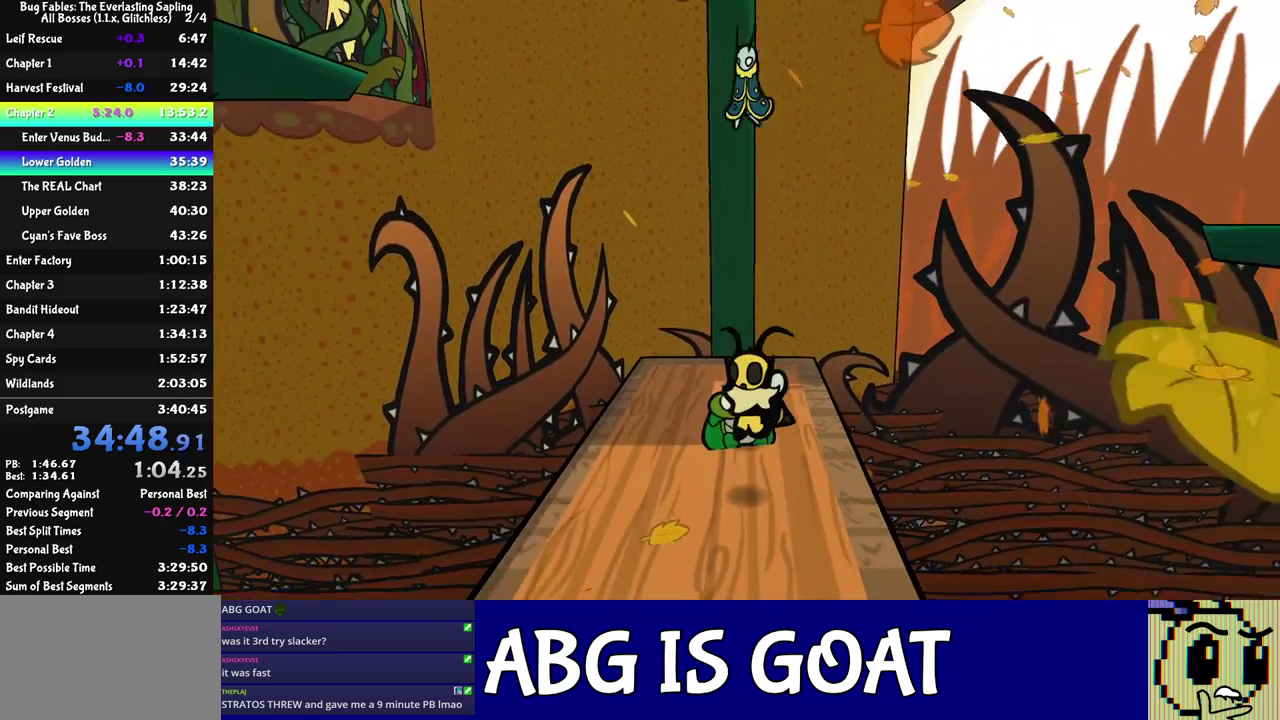
{"buttons": [], "left_stick": "down-right", "events": [[167, "C_DOWN", "down"], [217, "C_DOWN", "up"], [483, "left_stick", "down-right"]]}
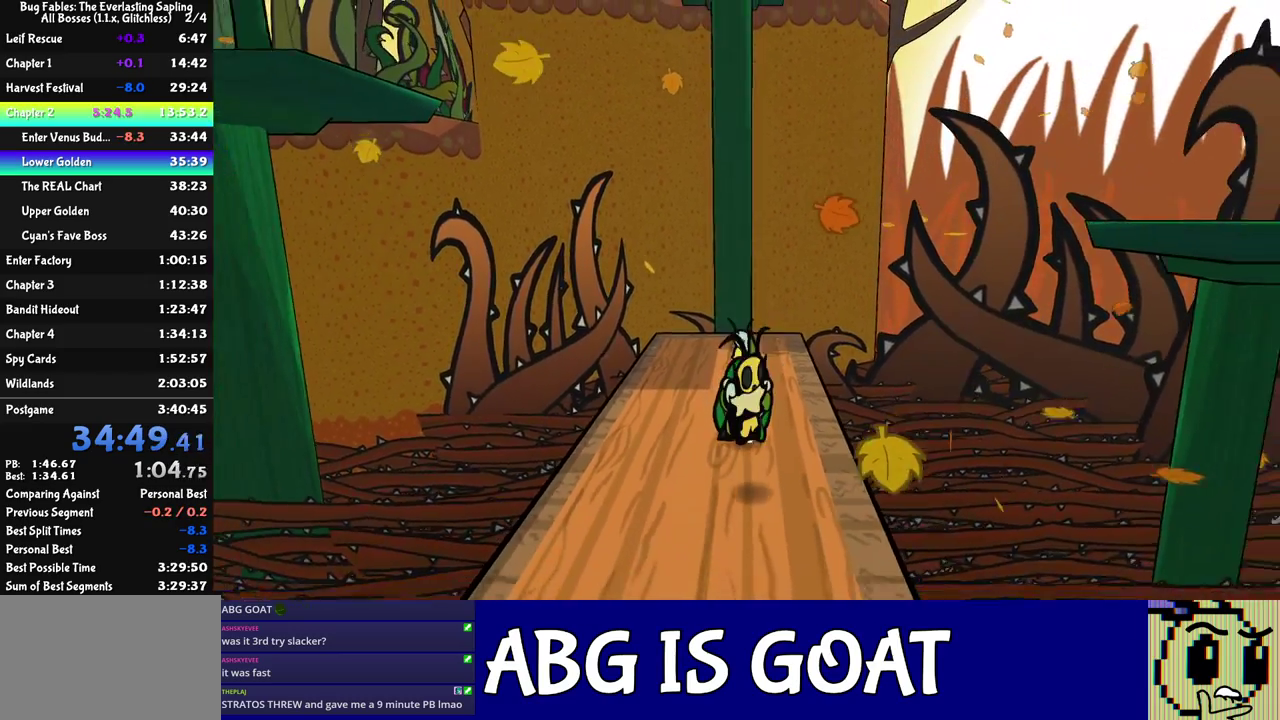
{"buttons": [], "left_stick": "down-right", "events": []}
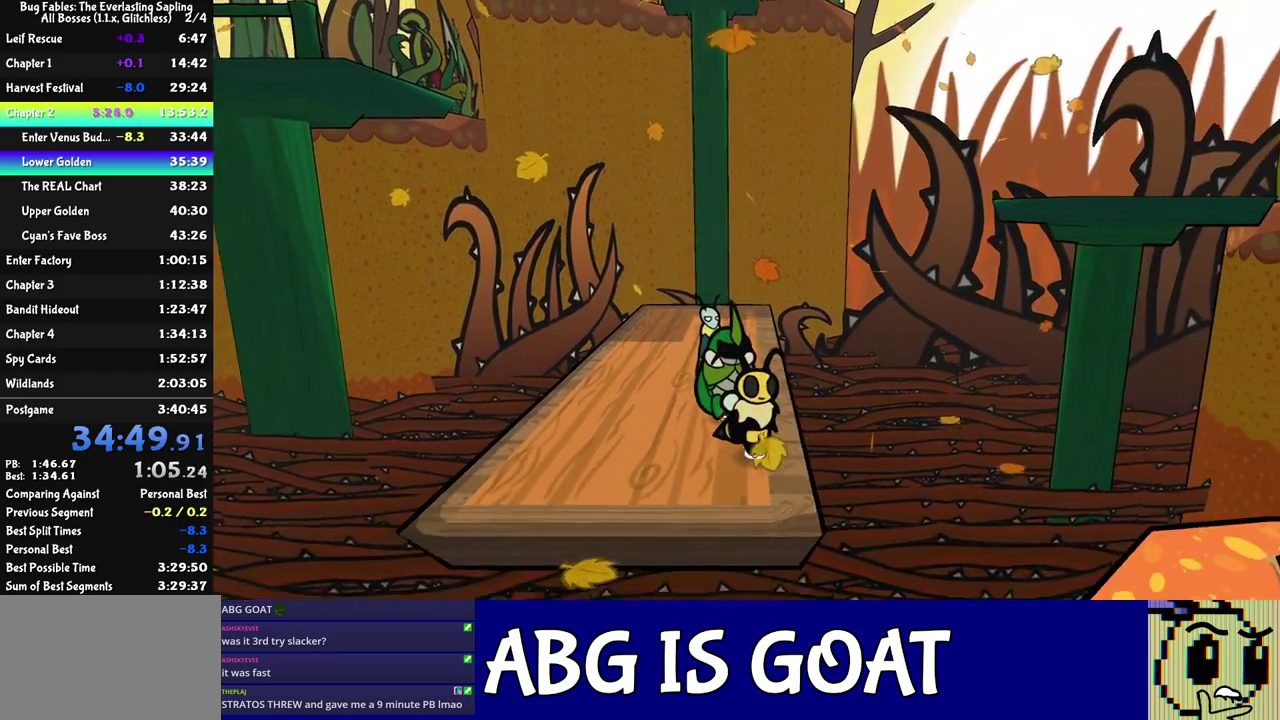
{"buttons": ["C_DOWN"], "left_stick": "down-right", "events": [[417, "C_DOWN", "down"]]}
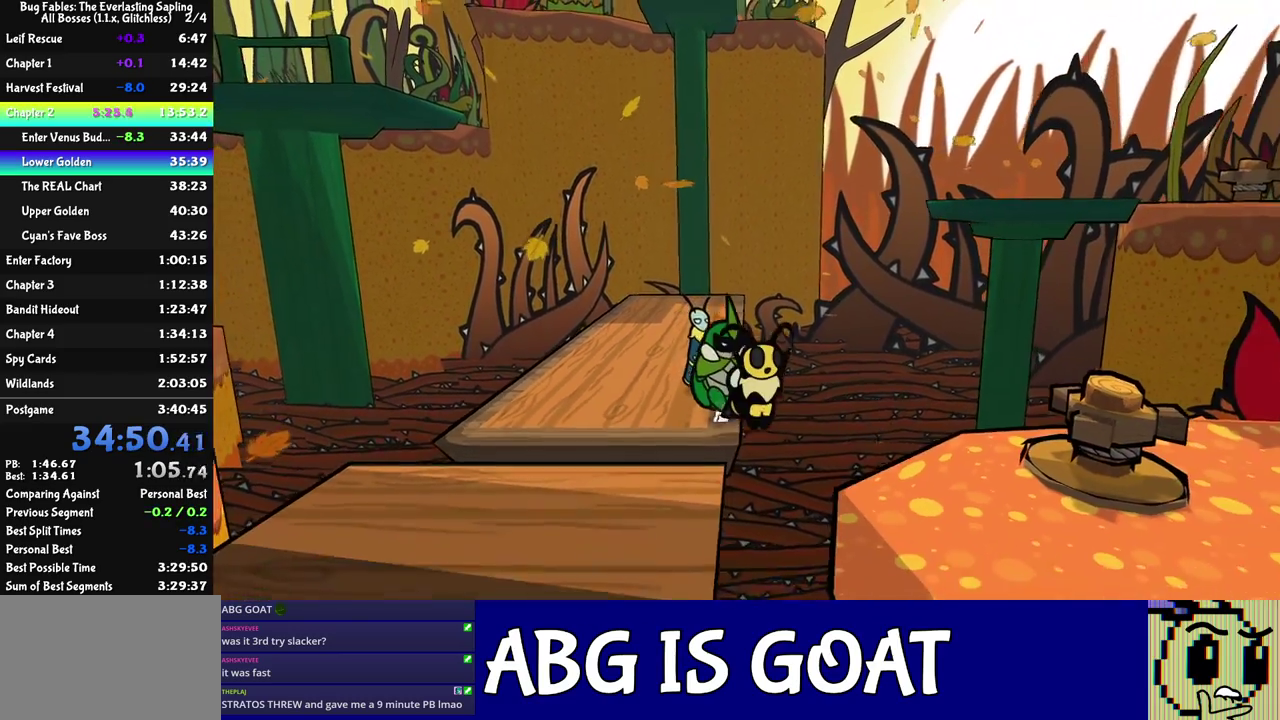
{"buttons": [], "left_stick": "down-right", "events": [[317, "C_DOWN", "up"], [417, "C_DOWN", "down"], [483, "C_DOWN", "up"]]}
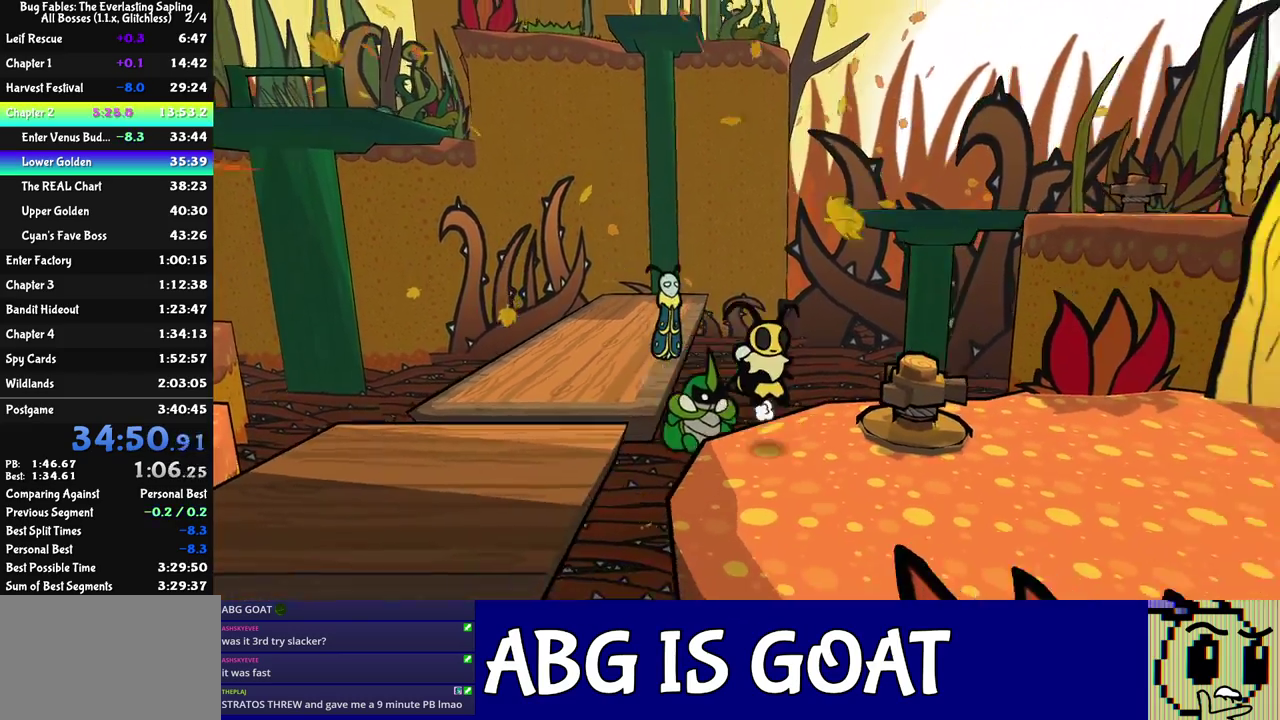
{"buttons": [], "left_stick": "right", "events": [[233, "left_stick", "right"]]}
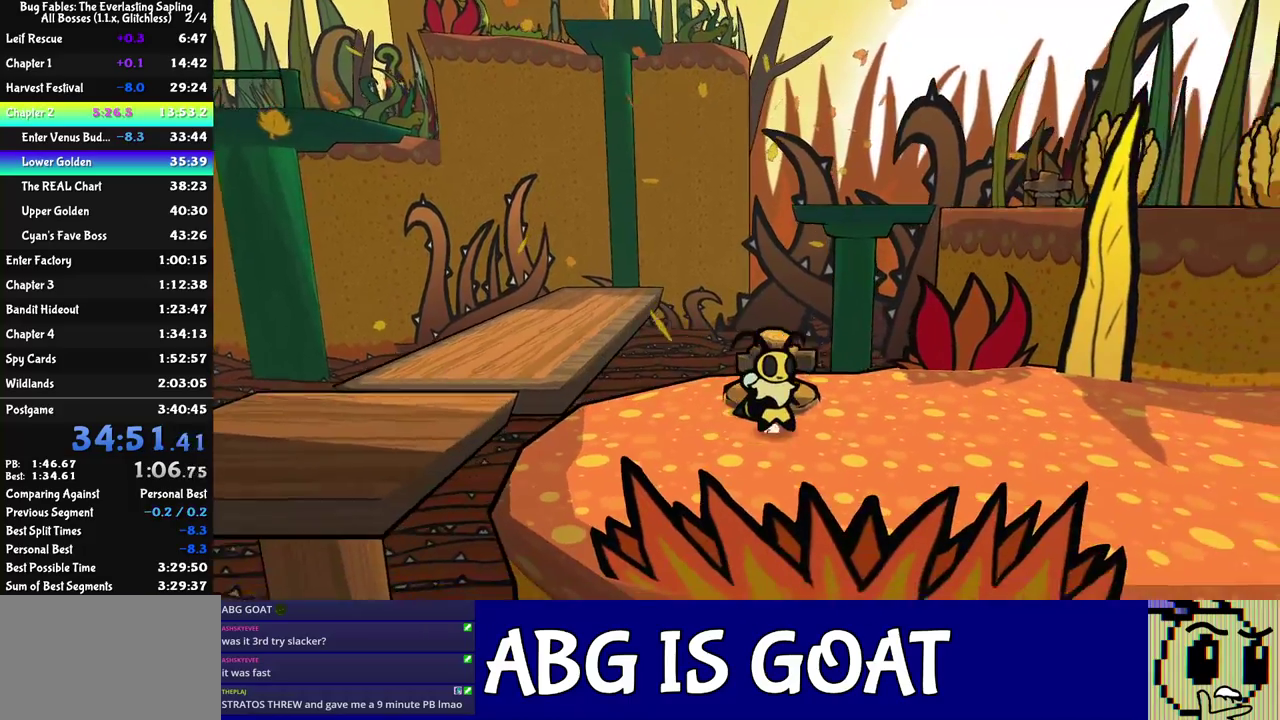
{"buttons": [], "left_stick": "down-right", "events": [[483, "left_stick", "down-right"]]}
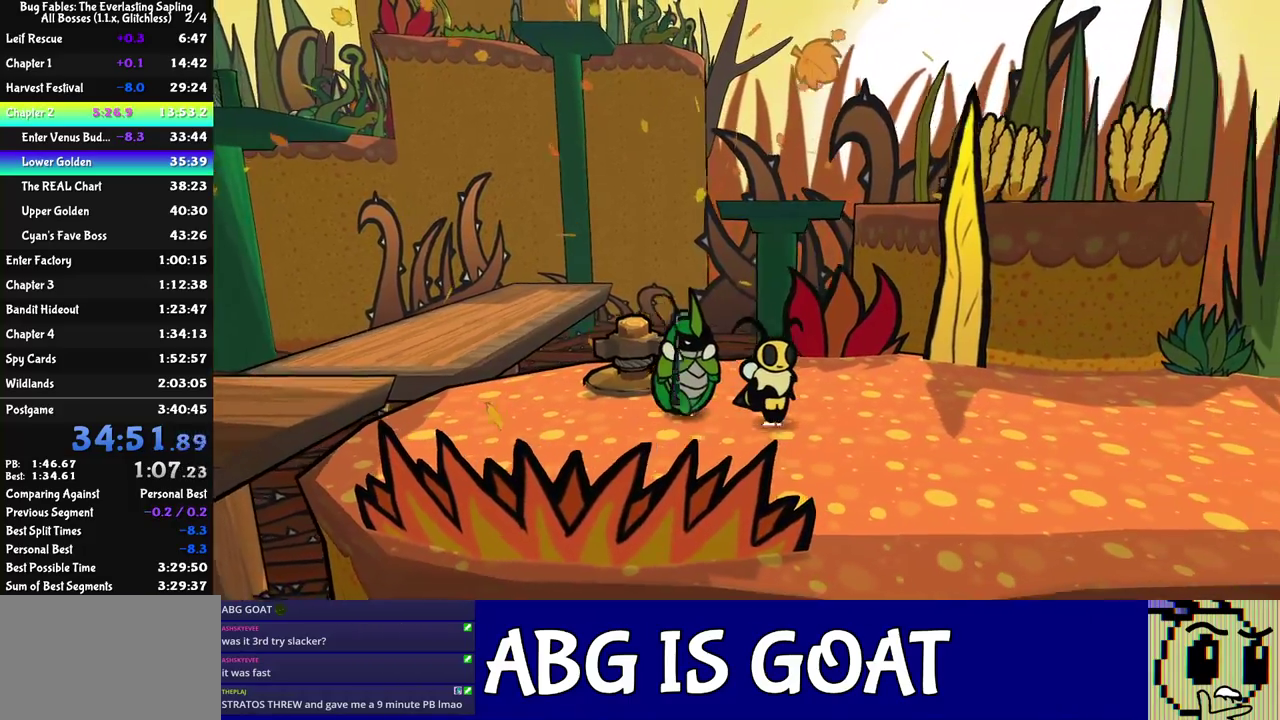
{"buttons": [], "left_stick": "down-right", "events": []}
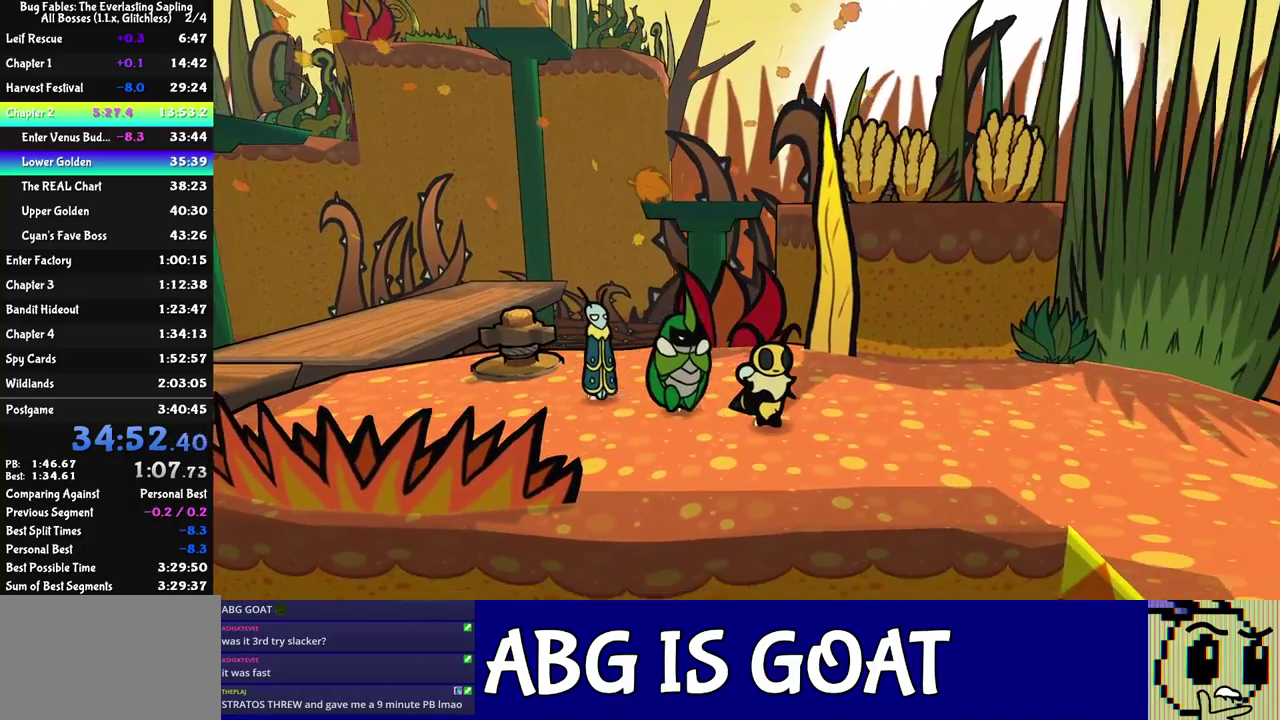
{"buttons": [], "left_stick": "down-right", "events": []}
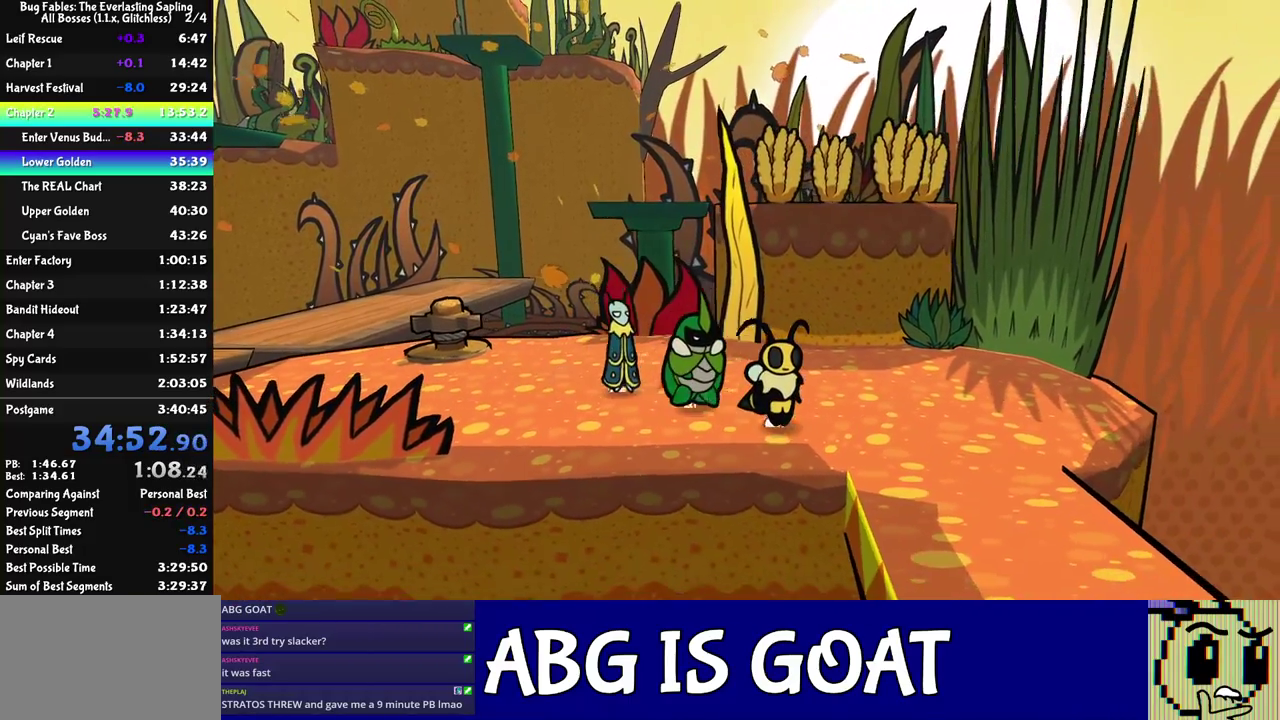
{"buttons": [], "left_stick": "down-right", "events": []}
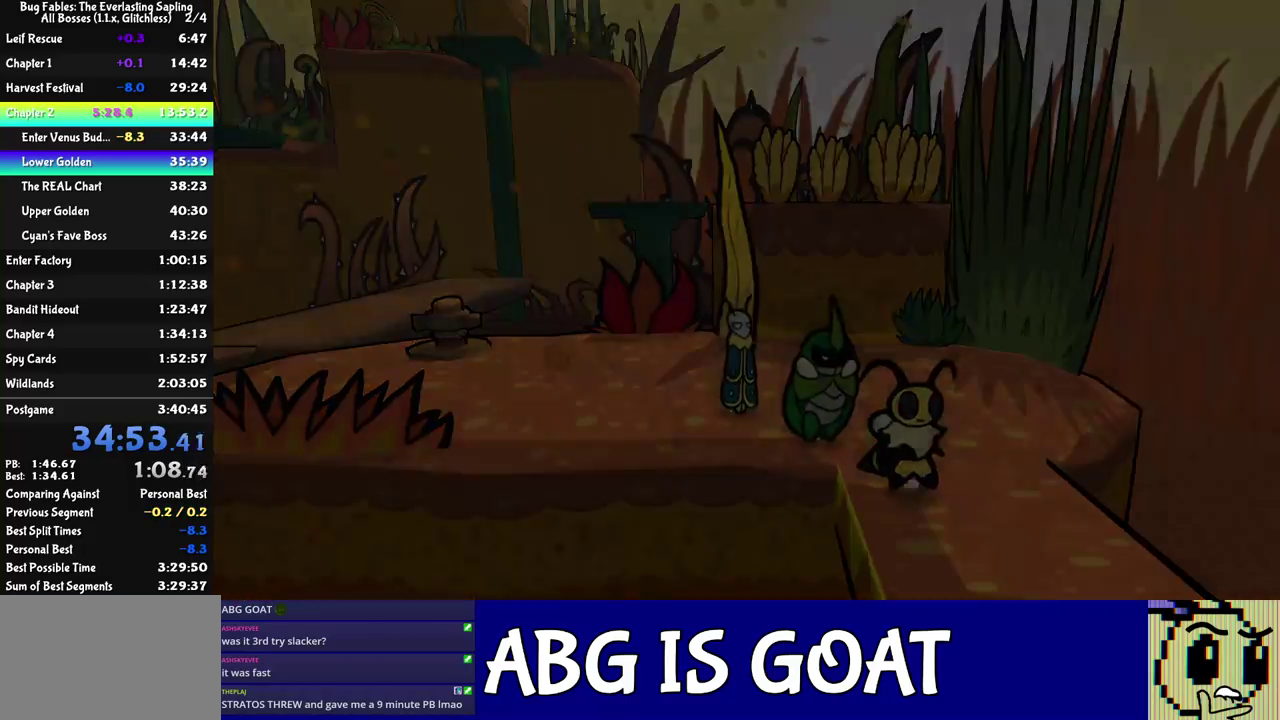
{"buttons": [], "left_stick": "center", "events": [[283, "left_stick", "center"]]}
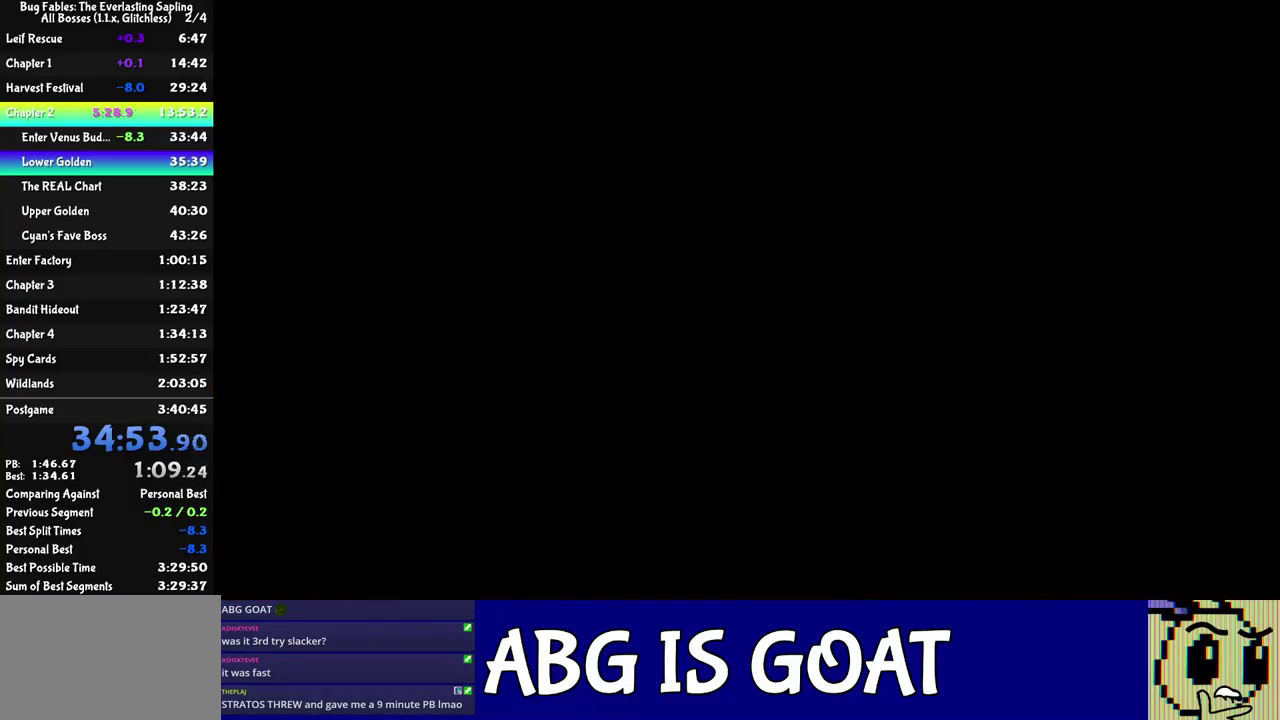
{"buttons": [], "left_stick": "center", "events": []}
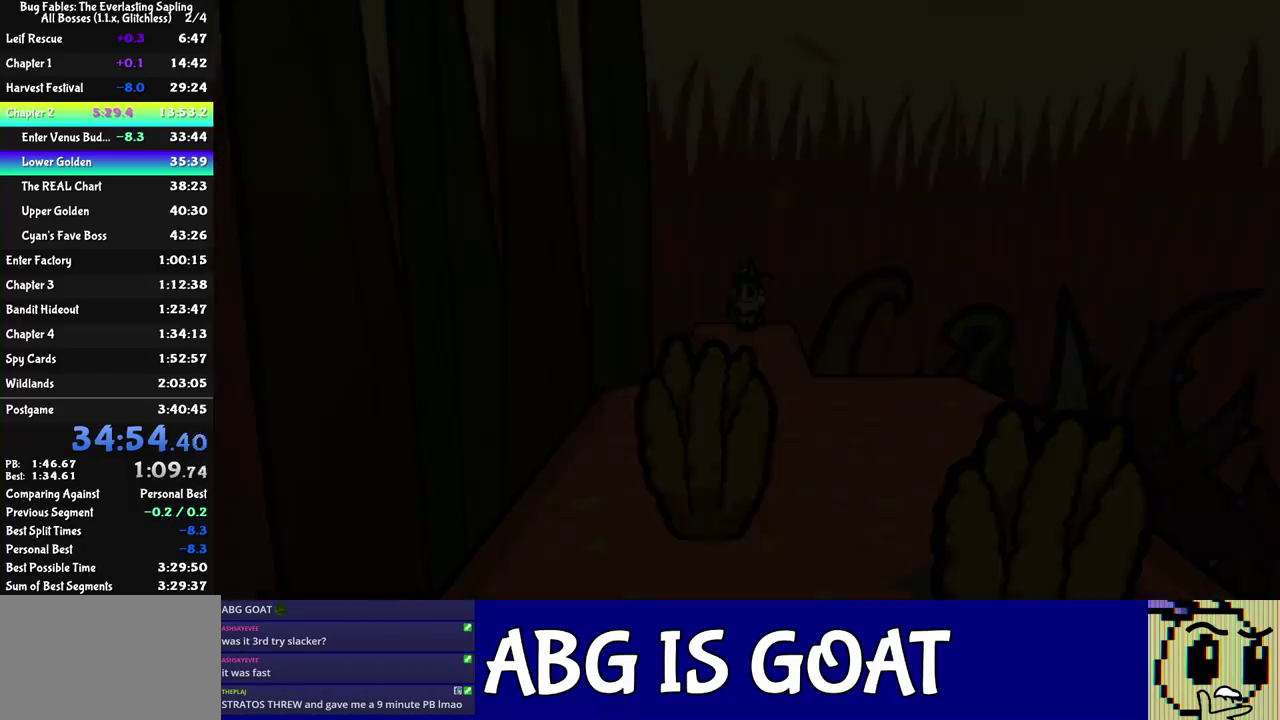
{"buttons": [], "left_stick": "down-right", "events": [[67, "left_stick", "down-right"]]}
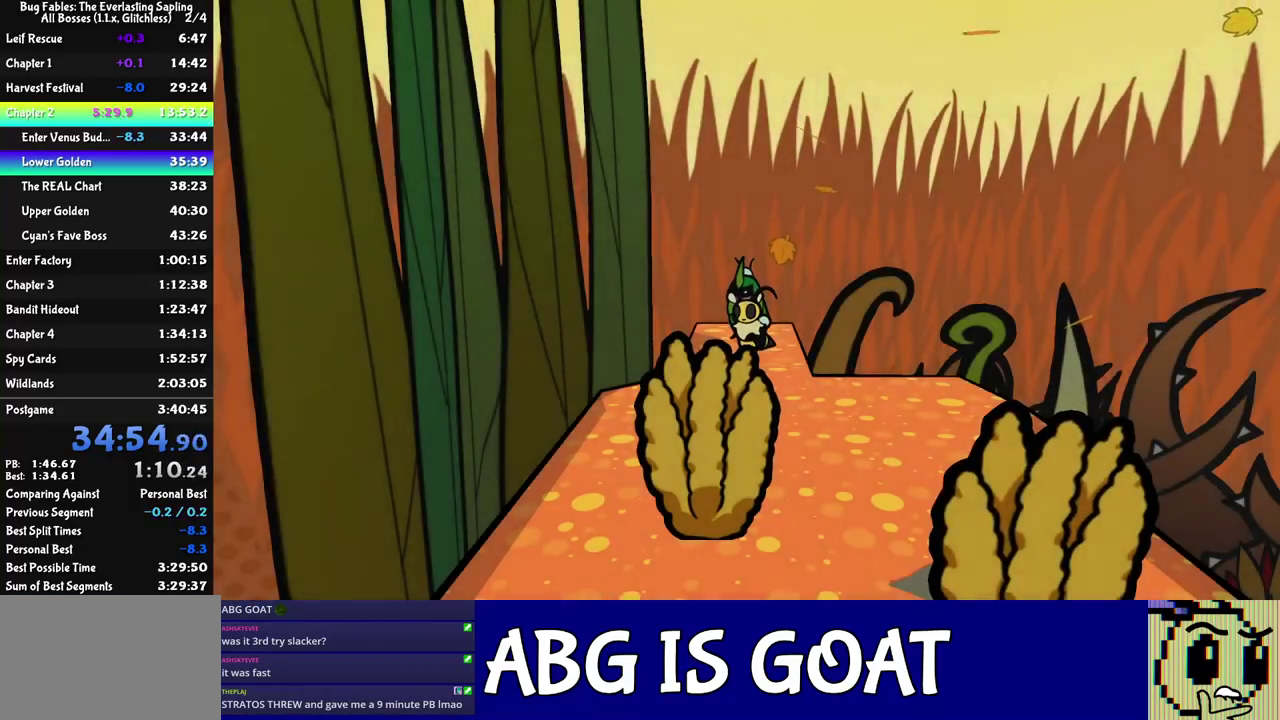
{"buttons": ["C_DOWN"], "left_stick": "down-right", "events": [[83, "C_DOWN", "down"], [133, "C_DOWN", "up"], [217, "C_DOWN", "down"], [267, "C_DOWN", "up"], [333, "C_DOWN", "down"], [383, "C_DOWN", "up"], [450, "C_DOWN", "down"]]}
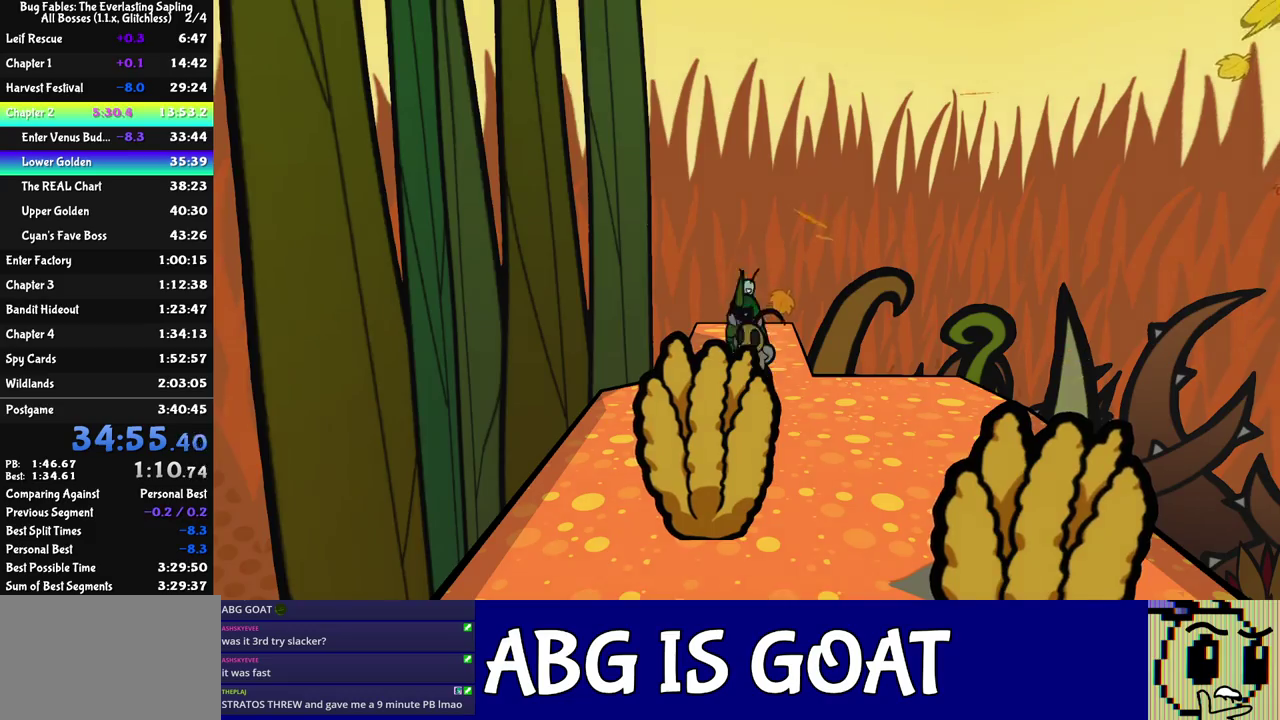
{"buttons": [], "left_stick": "down-right", "events": [[17, "C_DOWN", "up"], [67, "C_DOWN", "down"], [133, "C_DOWN", "up"], [217, "C_DOWN", "down"], [267, "C_DOWN", "up"]]}
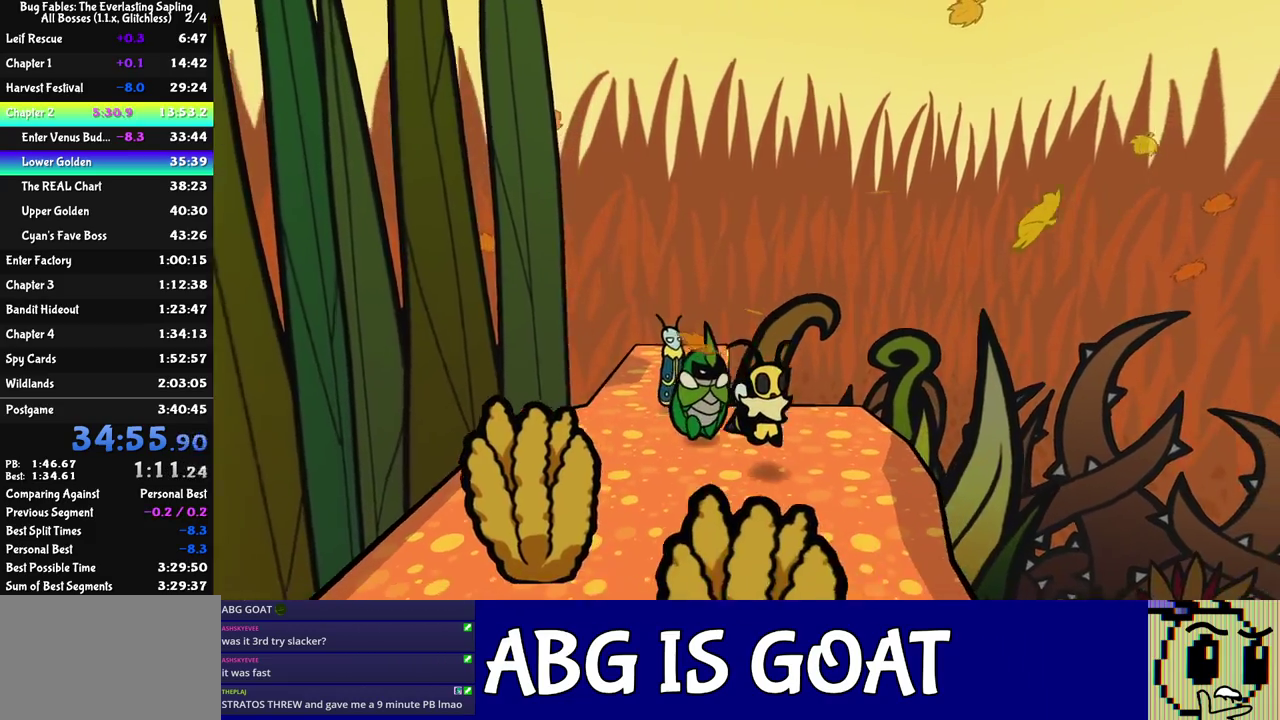
{"buttons": [], "left_stick": "down-right", "events": [[433, "C_DOWN", "down"], [483, "C_DOWN", "up"]]}
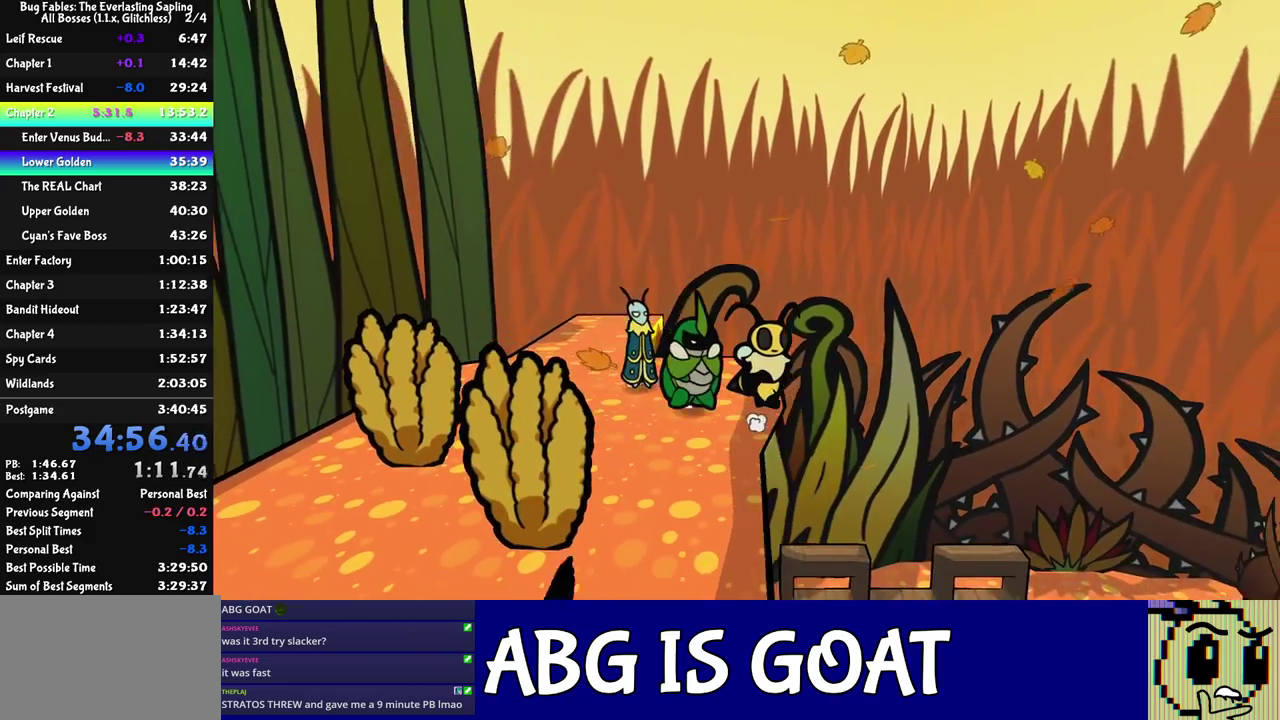
{"buttons": [], "left_stick": "down-right", "events": []}
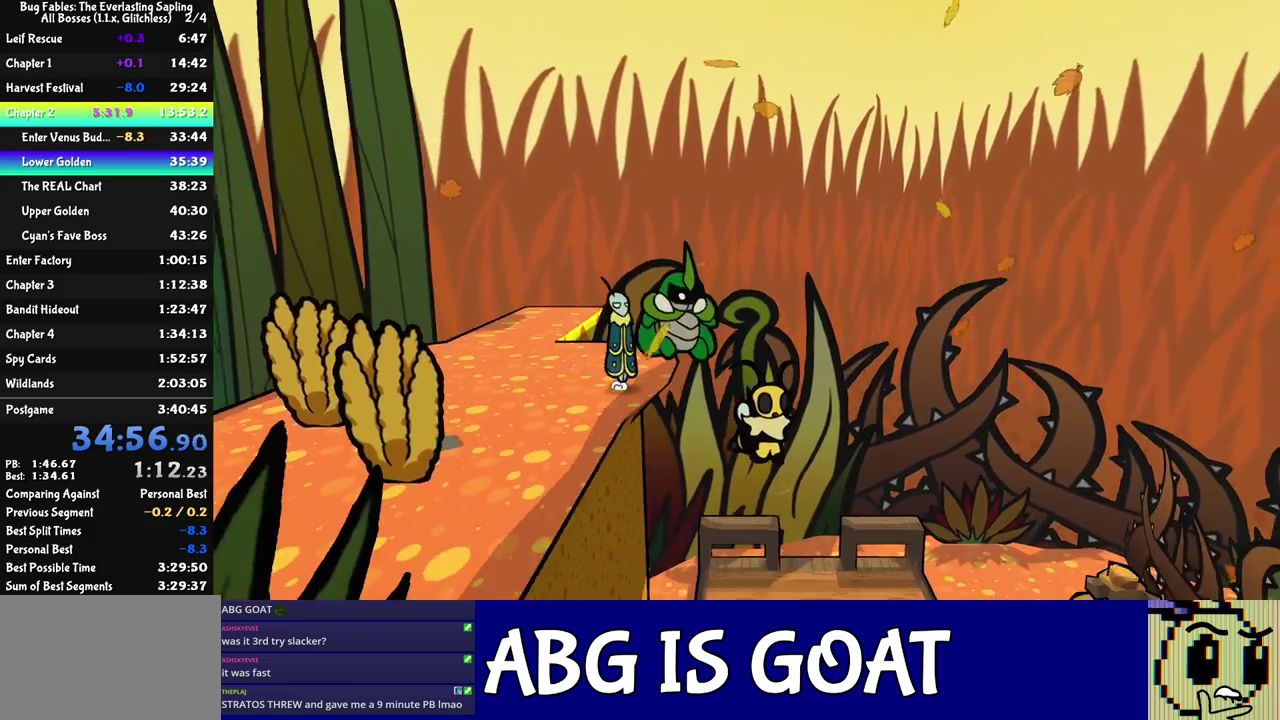
{"buttons": [], "left_stick": "down-right", "events": []}
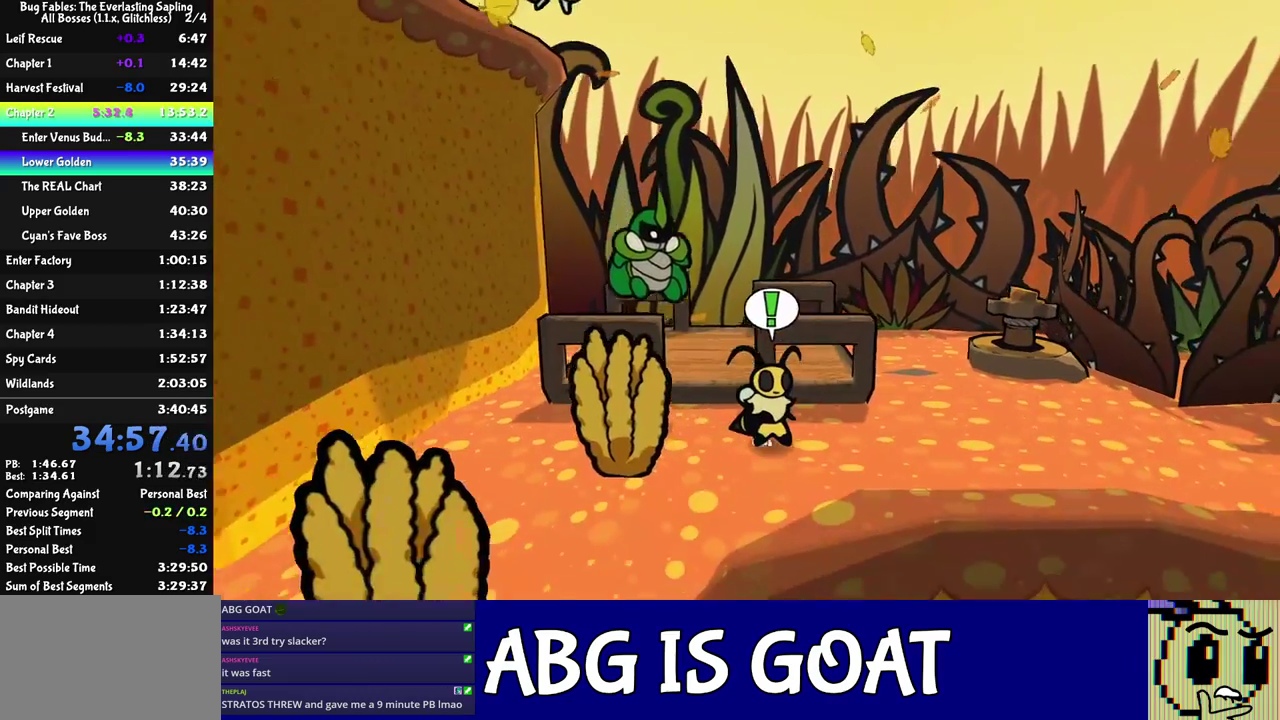
{"buttons": ["C_RIGHT"], "left_stick": "right", "events": [[233, "left_stick", "right"], [367, "C_RIGHT", "down"], [433, "C_RIGHT", "up"], [483, "C_RIGHT", "down"]]}
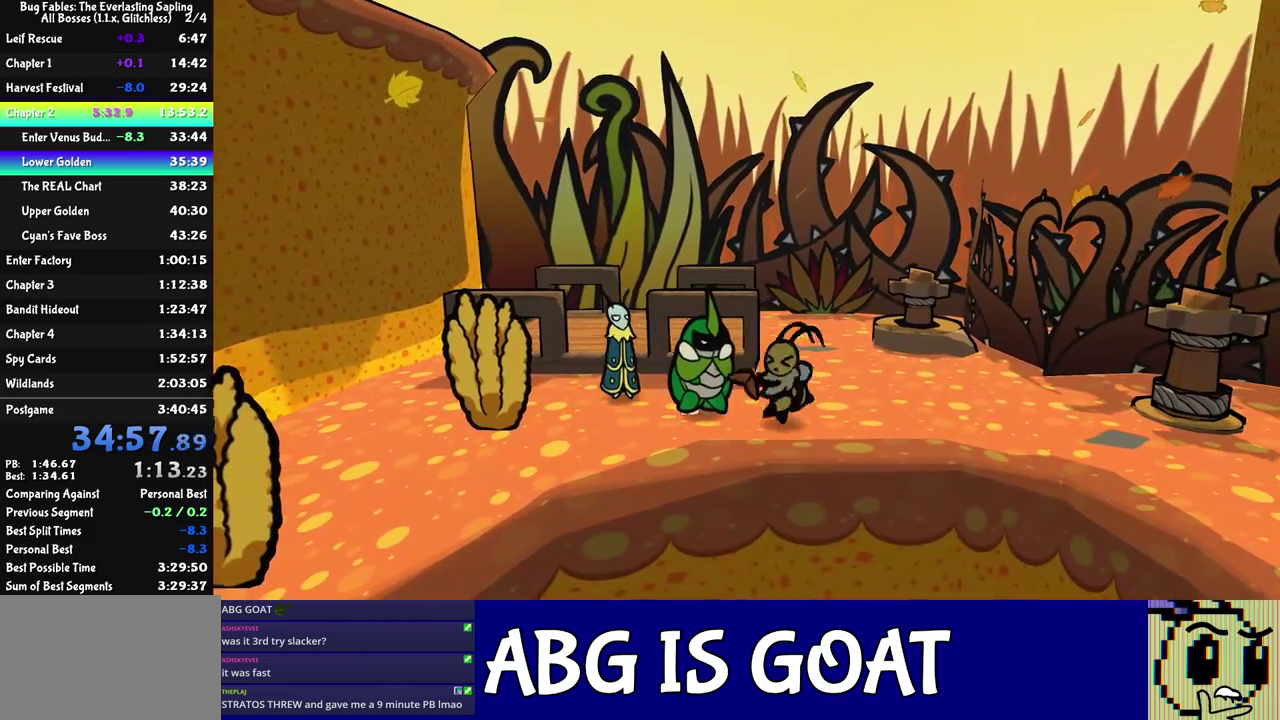
{"buttons": ["C_RIGHT"], "left_stick": "right", "events": [[200, "left_stick", "center"], [300, "left_stick", "right"]]}
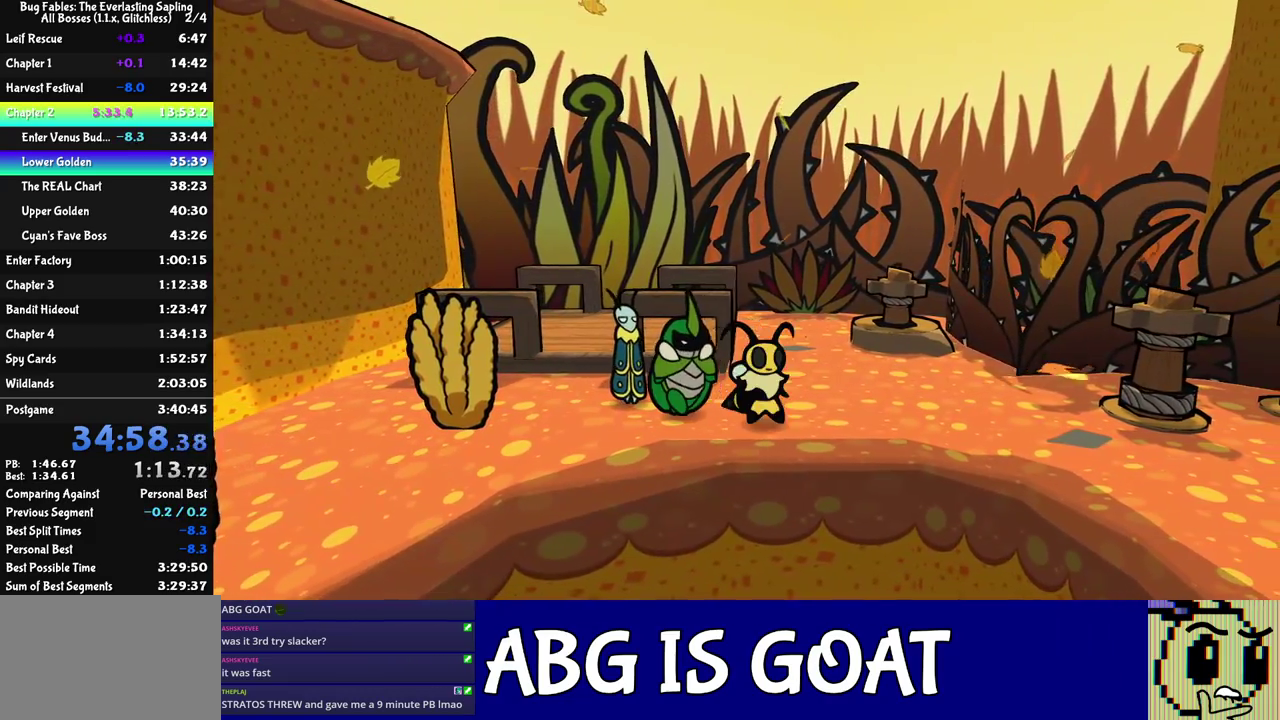
{"buttons": ["C_RIGHT"], "left_stick": "right", "events": [[217, "C_DOWN", "down"], [333, "C_DOWN", "up"]]}